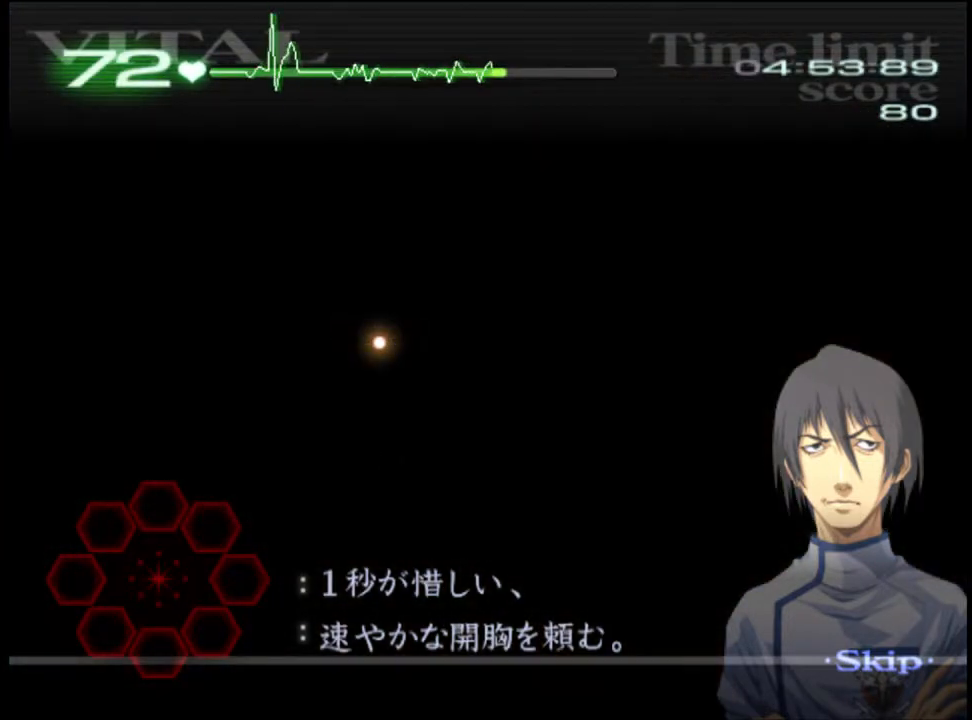
Gameplay with keyboard and mouse; each line is a JSON object with the keys and mouse buttons held at the frame after it. "events" lists presses ("down") and releases ("up") of "a", "alt", "c", "d", "e", "f", "q", "r", "s", "shift", "space", "v", "w", "mouse_left", "mouse_wheel", "mouse_right", "mouse_mb4" and "mouse_mb5" between this image and that frame as [ms after this image, input, new state], when the widget could be followed in between. "mouse_left", "mouse_wheel", "mouse_right", "mouse_mb4", "mouse_mb5" = the "left", "wheel", "right", "mb4", "mb5" buttons of the "mouse" list. No other keys are recorded. "wheel" means that the mouse wheel is clicked or scrolled. Mouse movement is not recorded.
{"keys": ["a"], "mouse": [], "events": []}
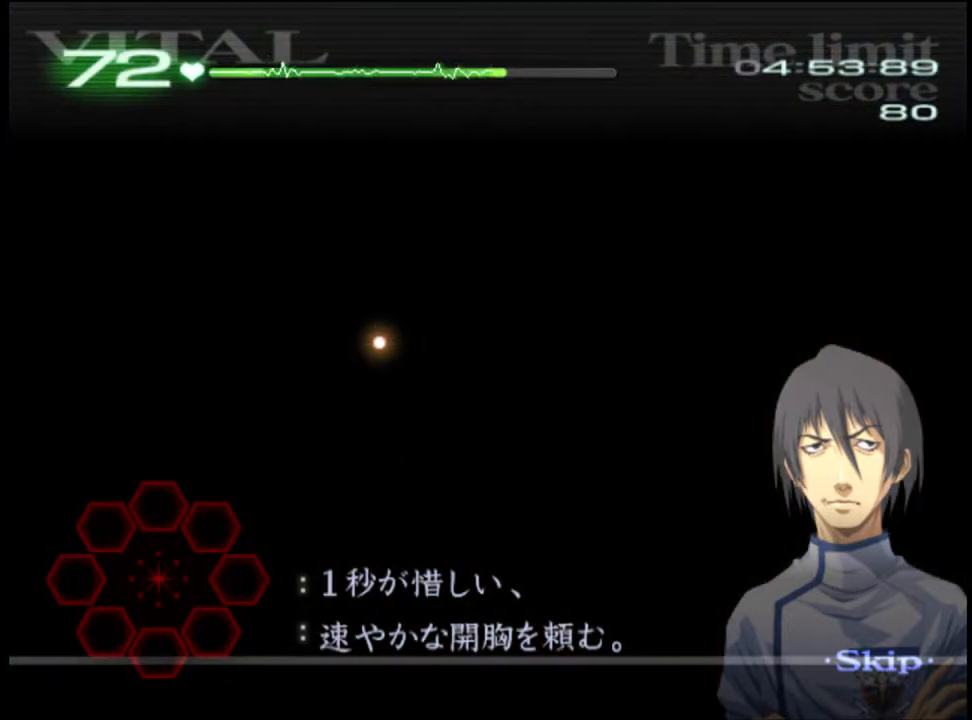
{"keys": ["a"], "mouse": [], "events": []}
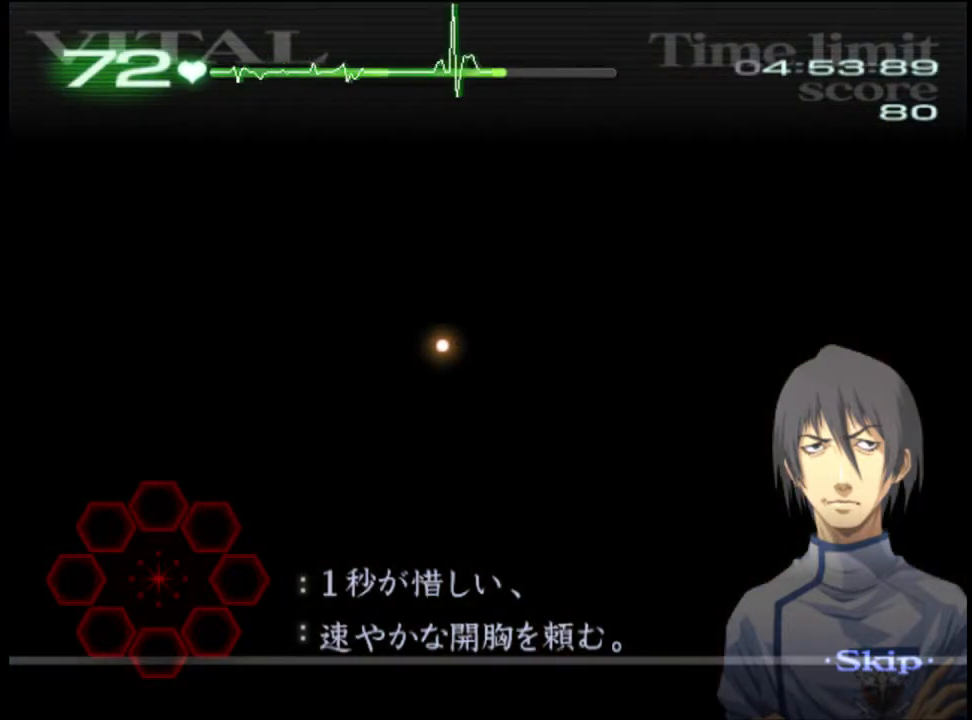
{"keys": ["a"], "mouse": [], "events": []}
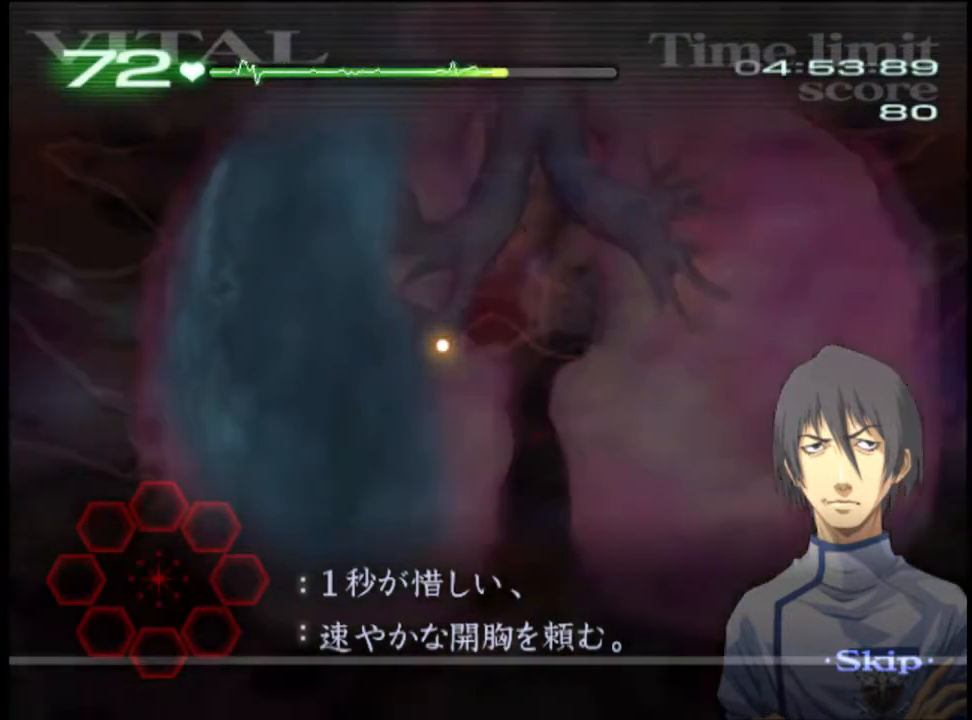
{"keys": ["a"], "mouse": [], "events": []}
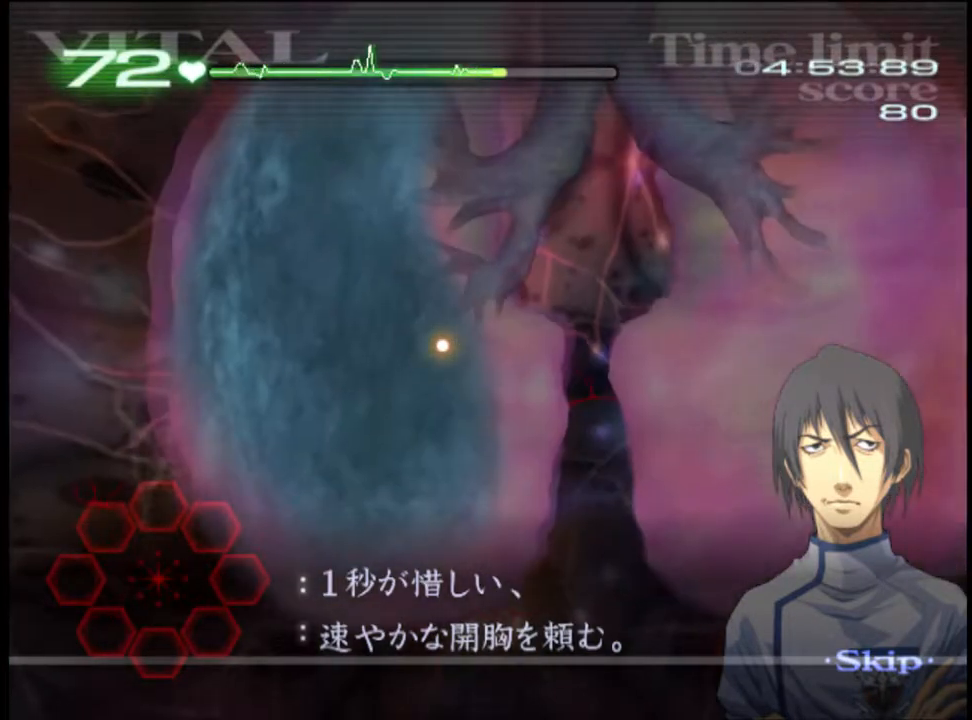
{"keys": ["a"], "mouse": ["left"], "events": [[200, "mouse_left", "down"]]}
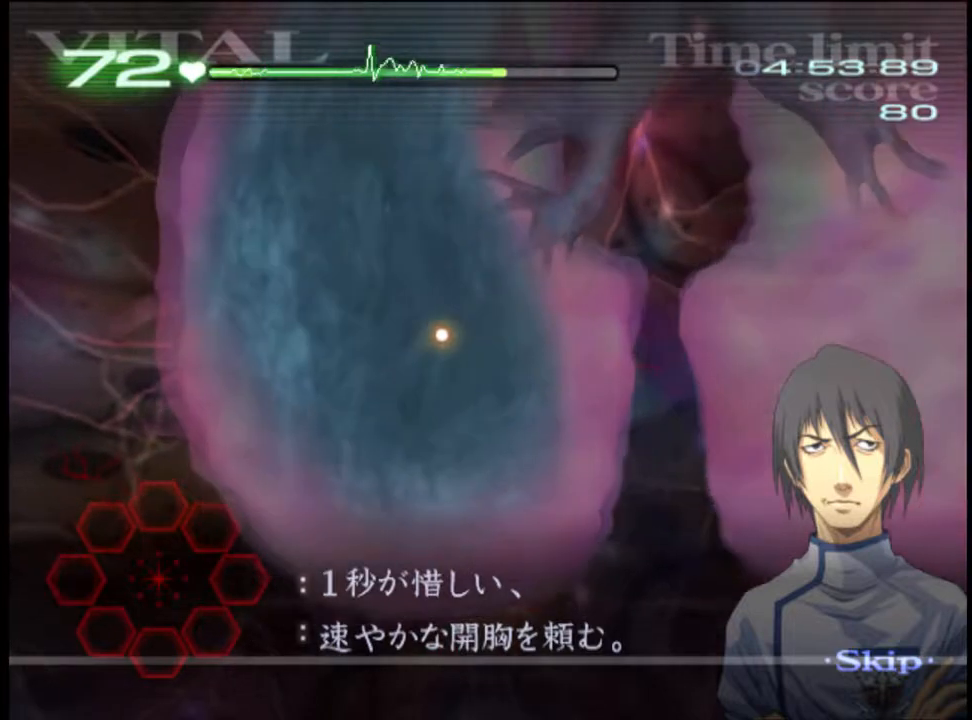
{"keys": ["a"], "mouse": ["left"], "events": []}
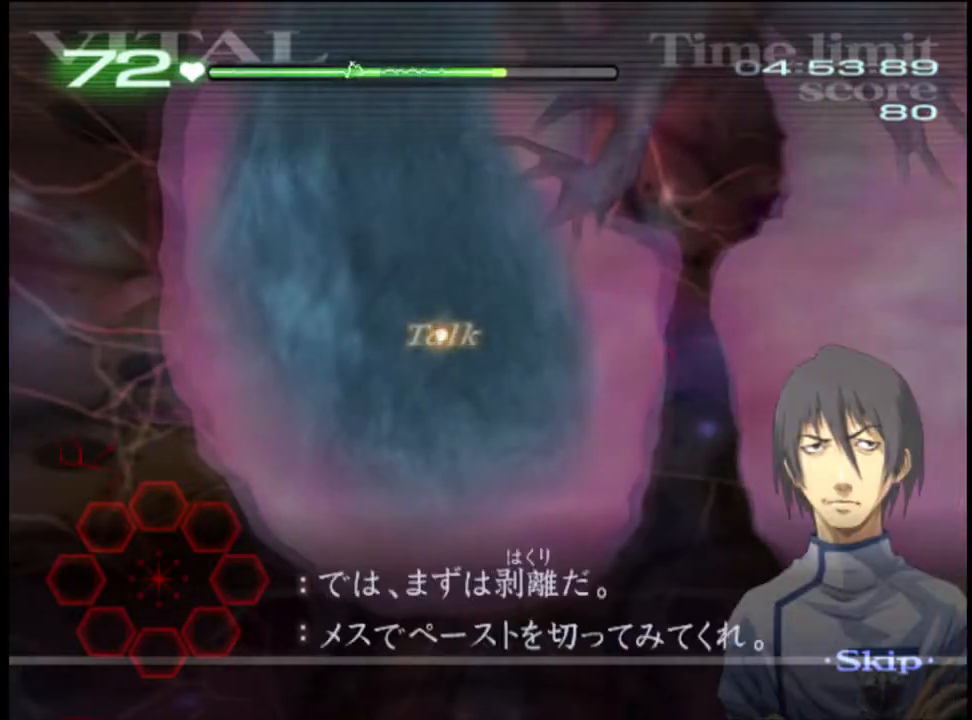
{"keys": ["a"], "mouse": ["left"], "events": []}
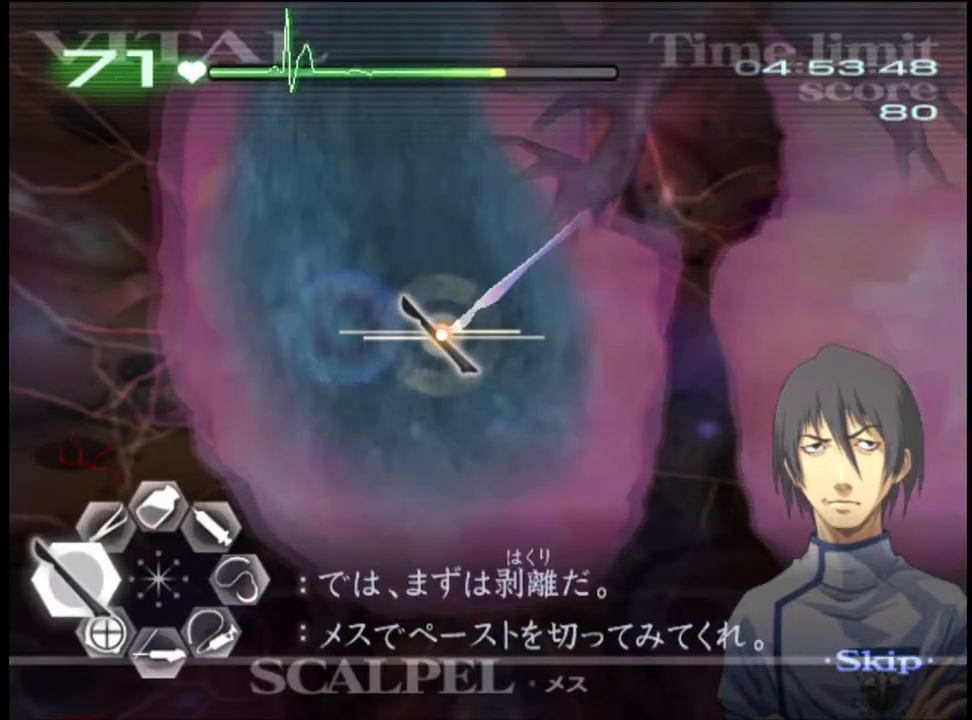
{"keys": ["a"], "mouse": ["left"], "events": []}
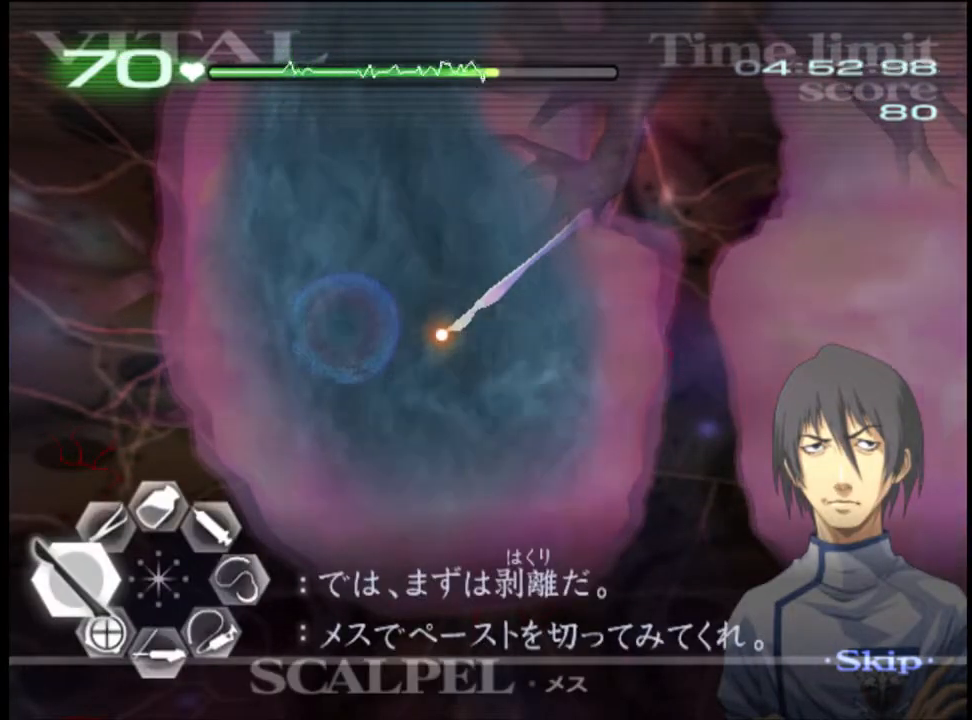
{"keys": ["a"], "mouse": ["left"], "events": []}
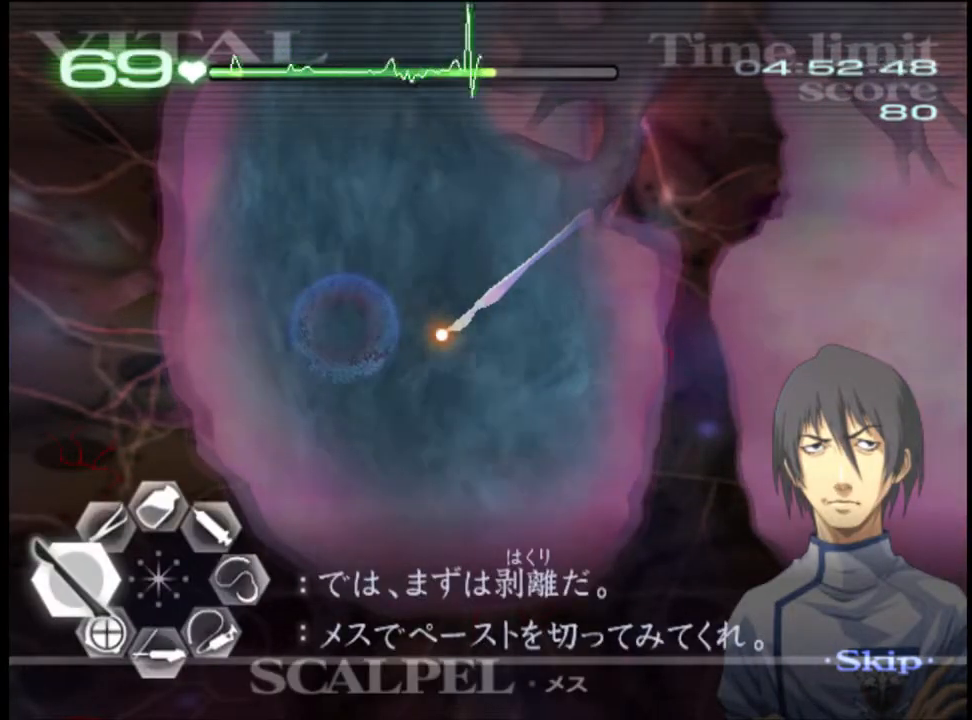
{"keys": ["a"], "mouse": ["left"], "events": []}
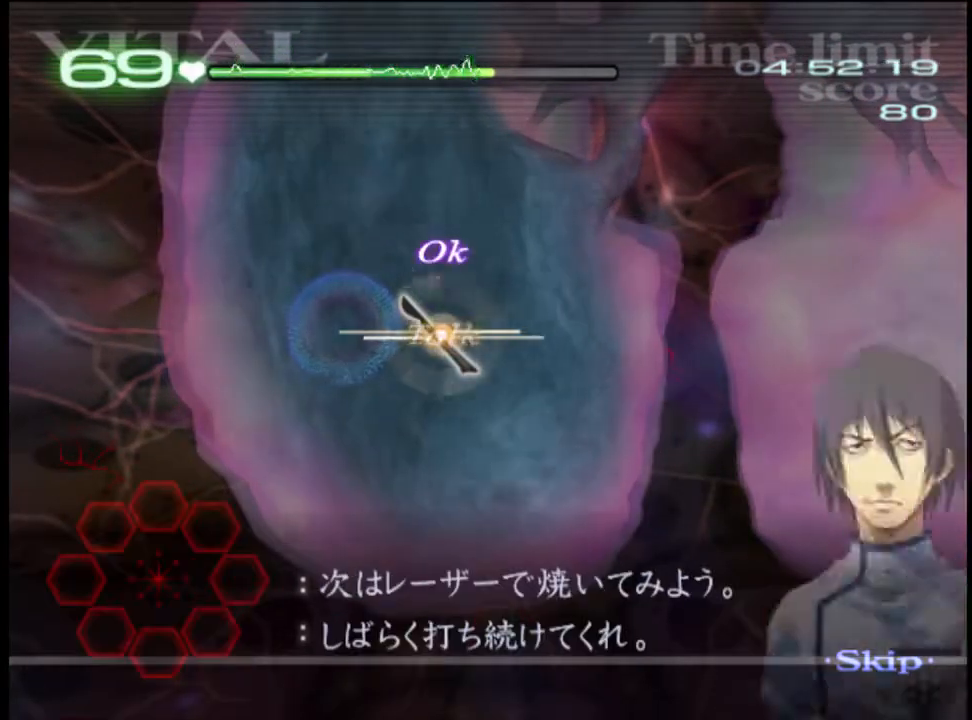
{"keys": ["s"], "mouse": ["left"], "events": [[133, "mouse_left", "up"], [167, "a", "up"], [167, "s", "down"], [267, "mouse_left", "down"]]}
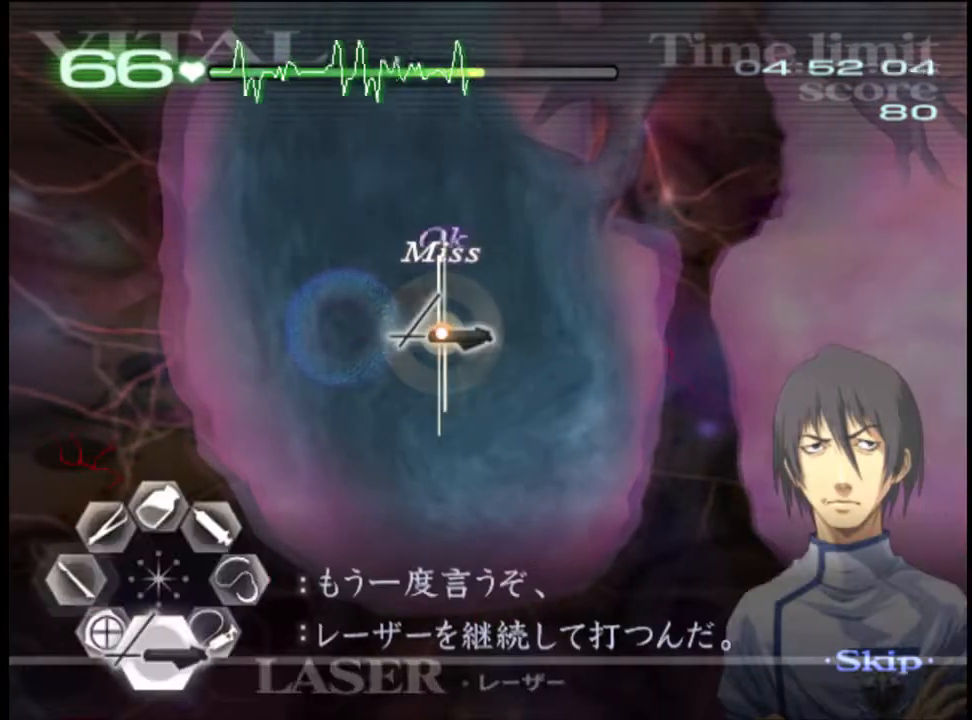
{"keys": ["s"], "mouse": ["left"], "events": [[333, "mouse_left", "up"], [367, "mouse_left", "down"]]}
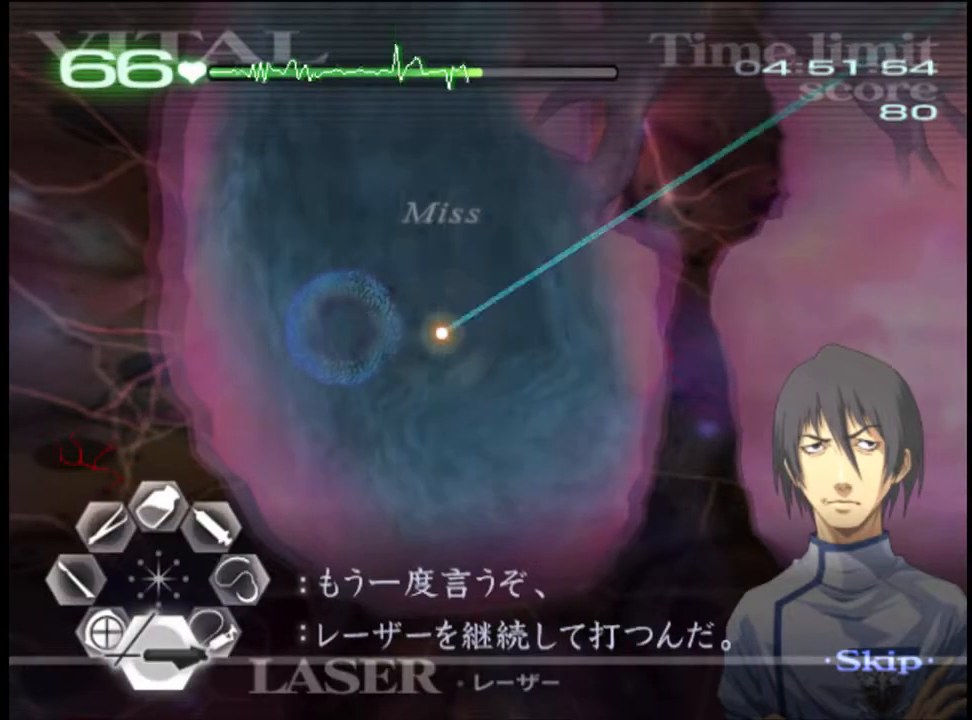
{"keys": ["s"], "mouse": ["left"], "events": []}
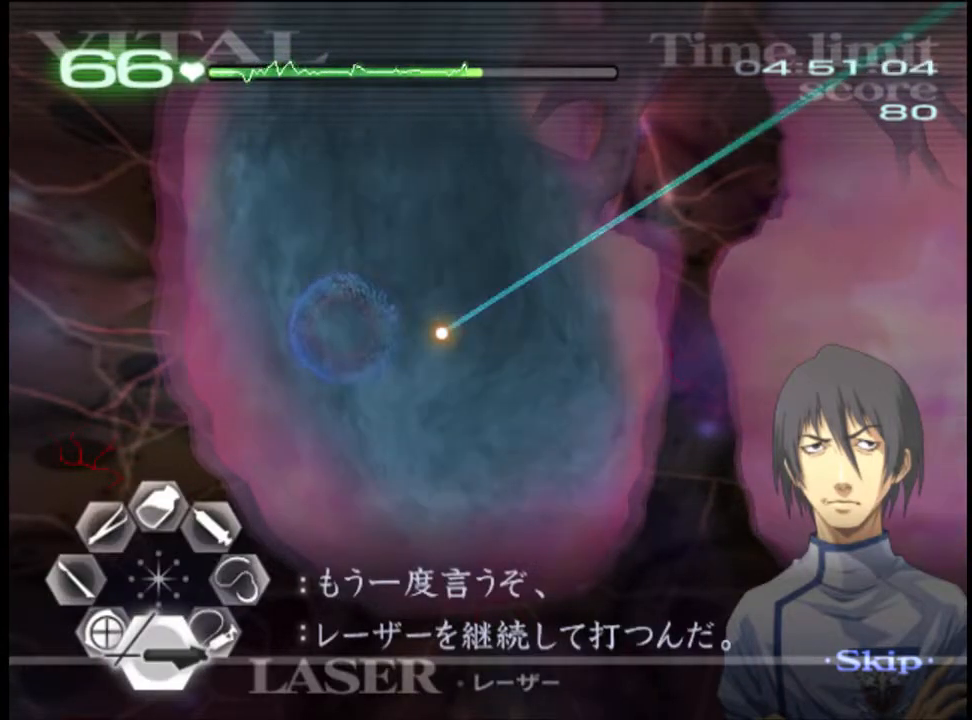
{"keys": ["s"], "mouse": ["left"], "events": []}
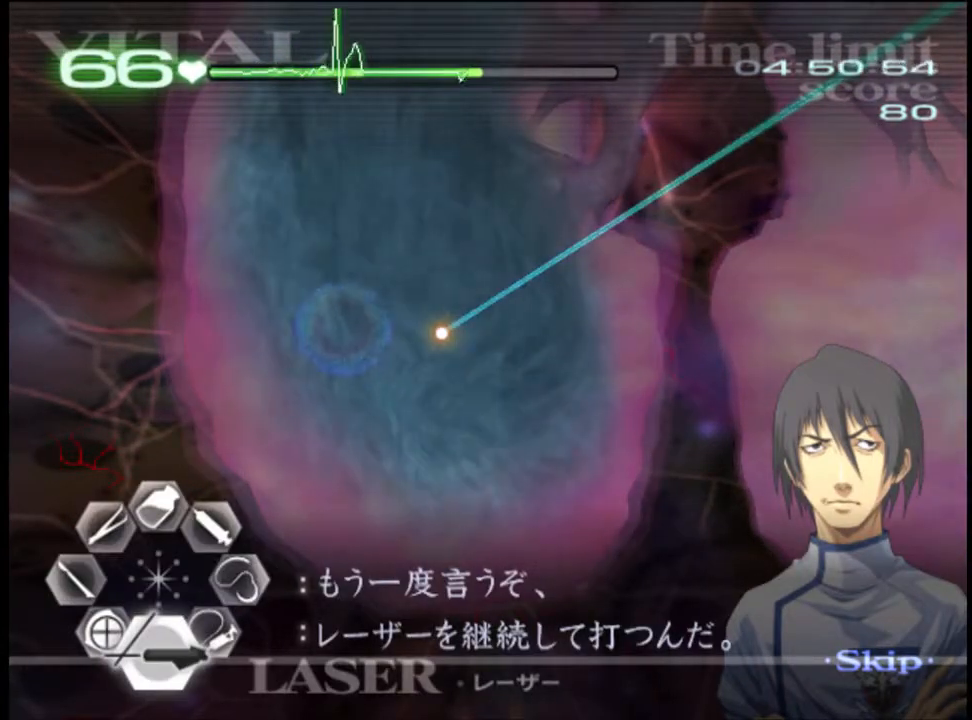
{"keys": ["s"], "mouse": ["left"], "events": []}
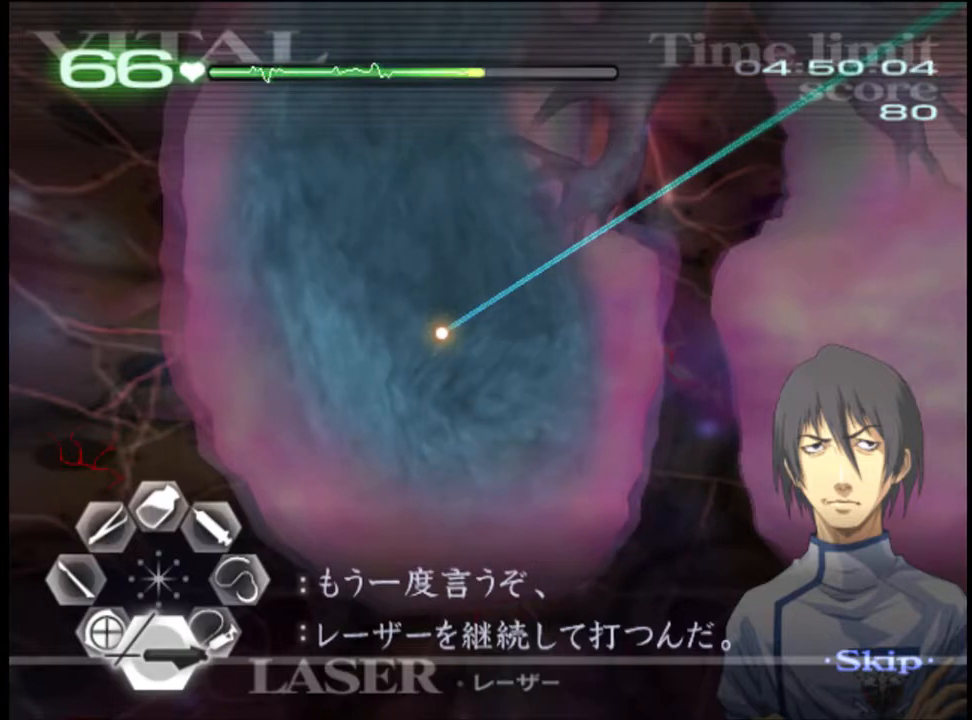
{"keys": ["s"], "mouse": ["left"], "events": []}
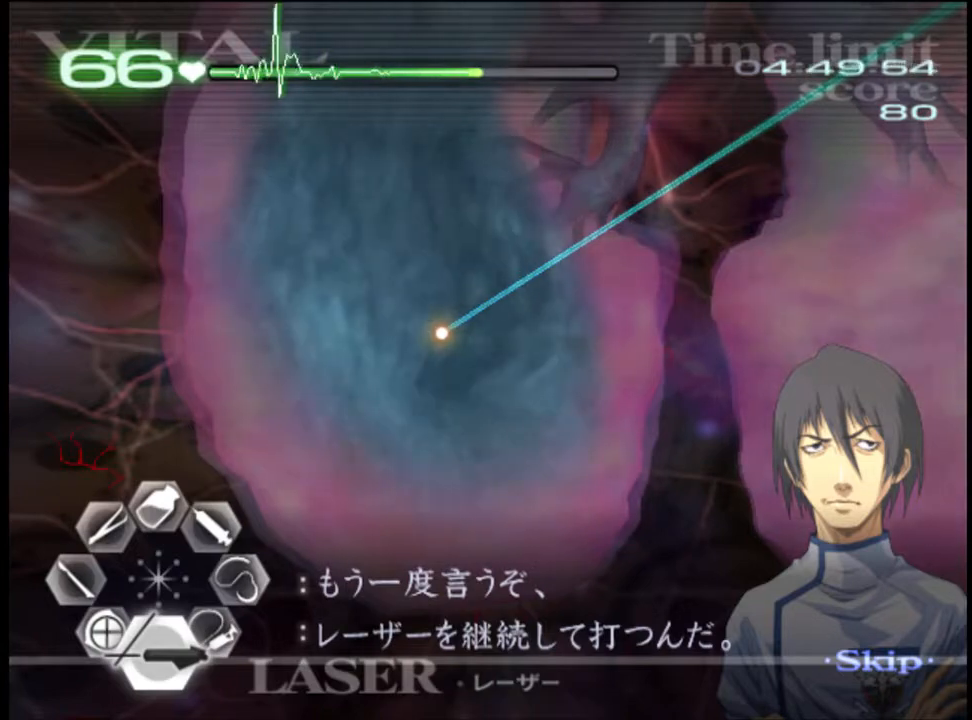
{"keys": ["s"], "mouse": ["left"], "events": []}
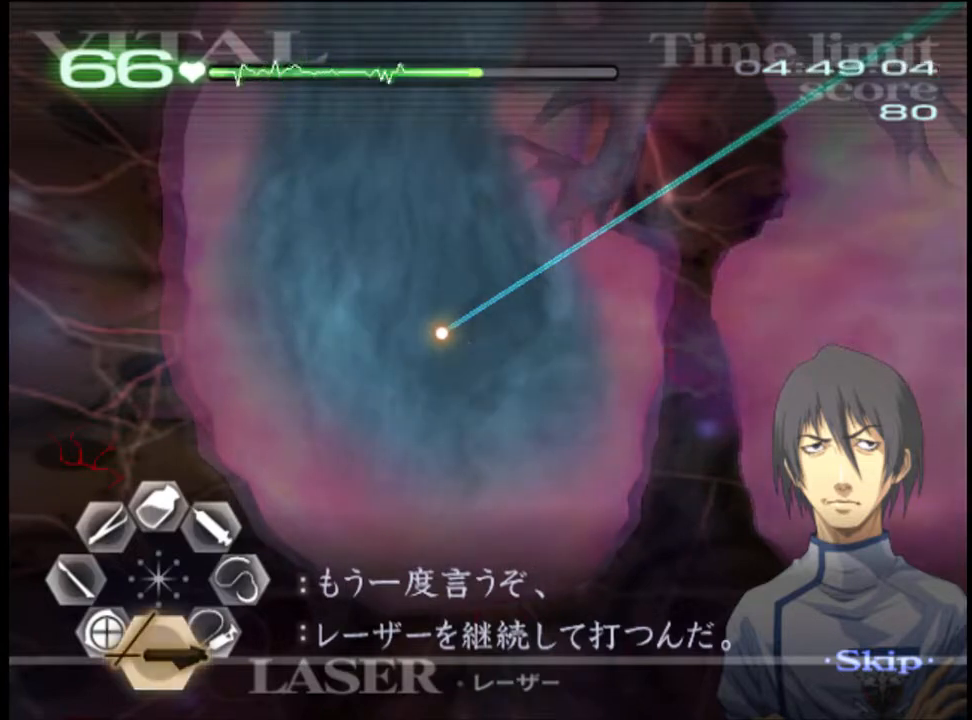
{"keys": ["w"], "mouse": [], "events": [[367, "s", "up"], [400, "mouse_left", "up"], [500, "w", "down"]]}
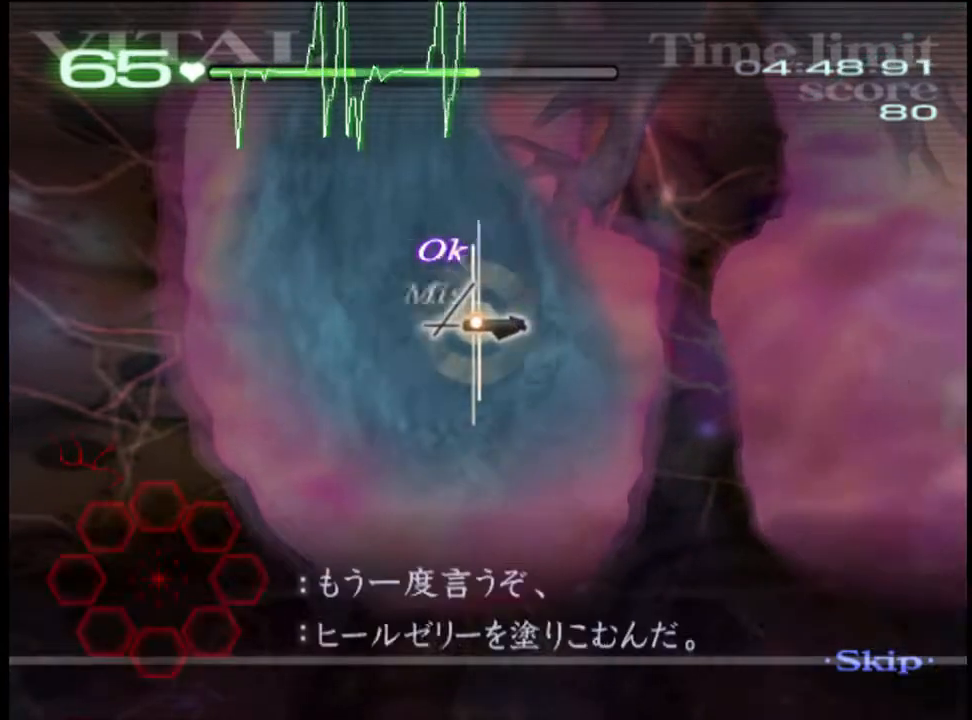
{"keys": ["w"], "mouse": ["left"], "events": [[100, "mouse_left", "down"]]}
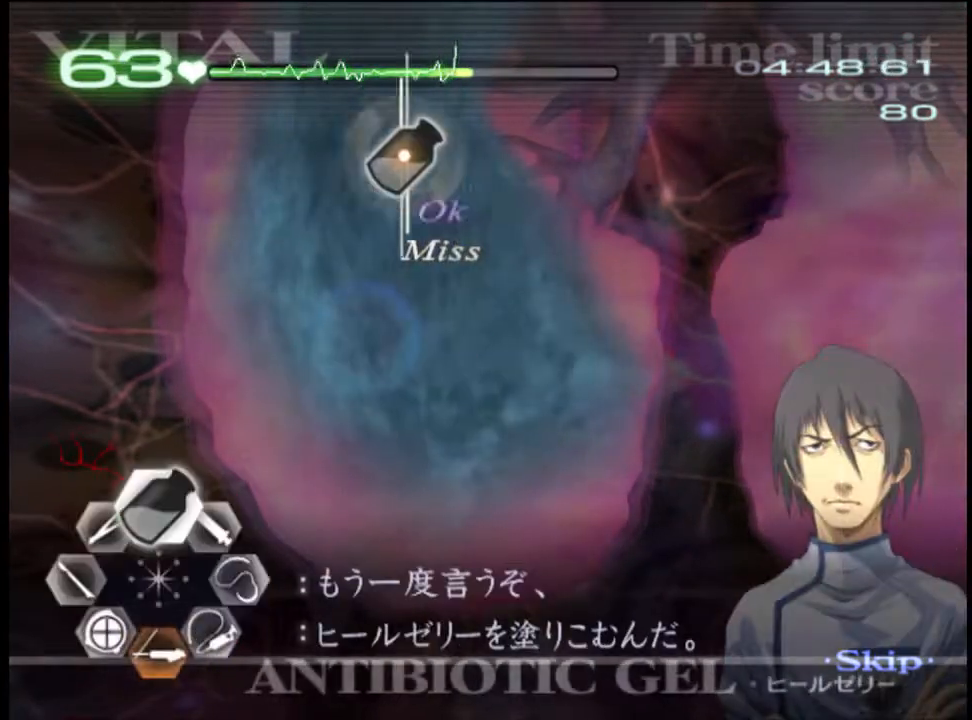
{"keys": ["w"], "mouse": ["left"], "events": [[167, "mouse_left", "up"], [267, "mouse_left", "down"]]}
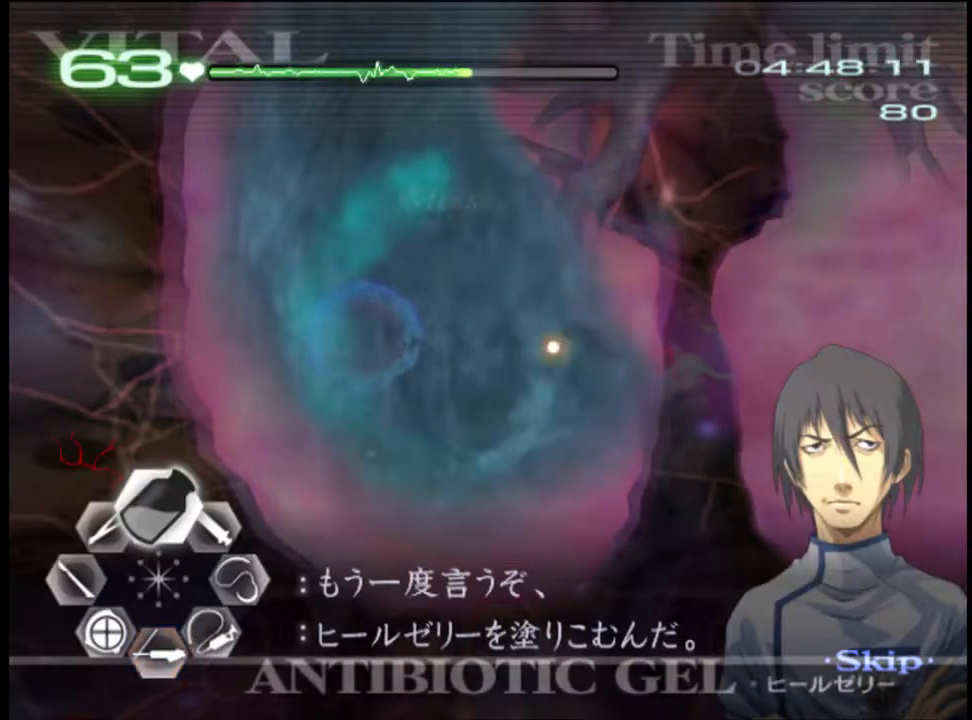
{"keys": ["w"], "mouse": [], "events": [[500, "mouse_left", "up"]]}
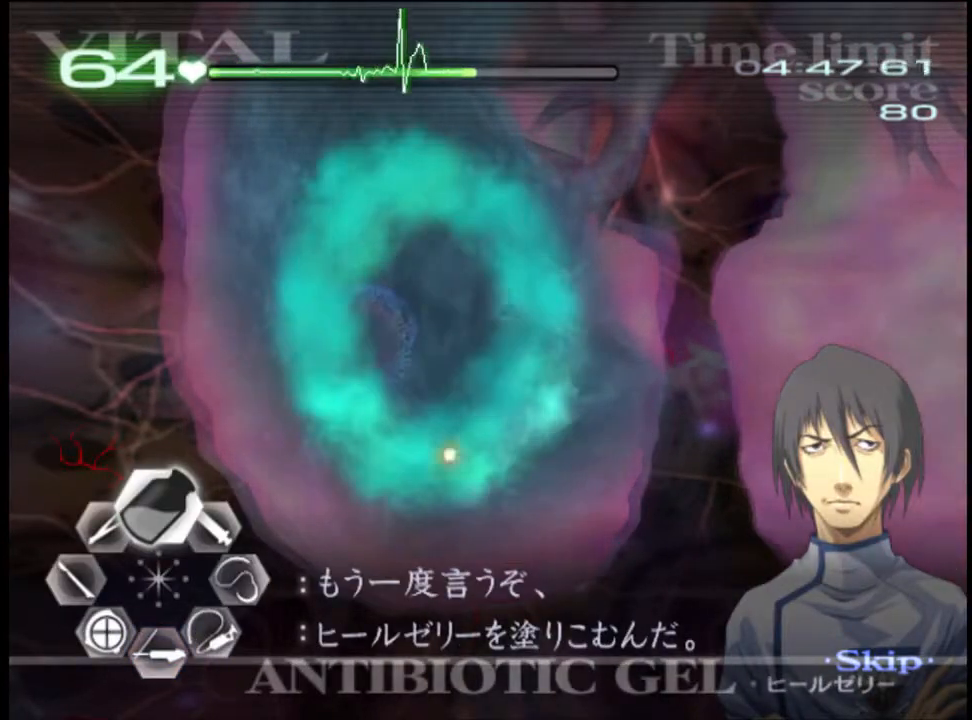
{"keys": ["w"], "mouse": [], "events": [[67, "mouse_left", "down"], [500, "mouse_left", "up"]]}
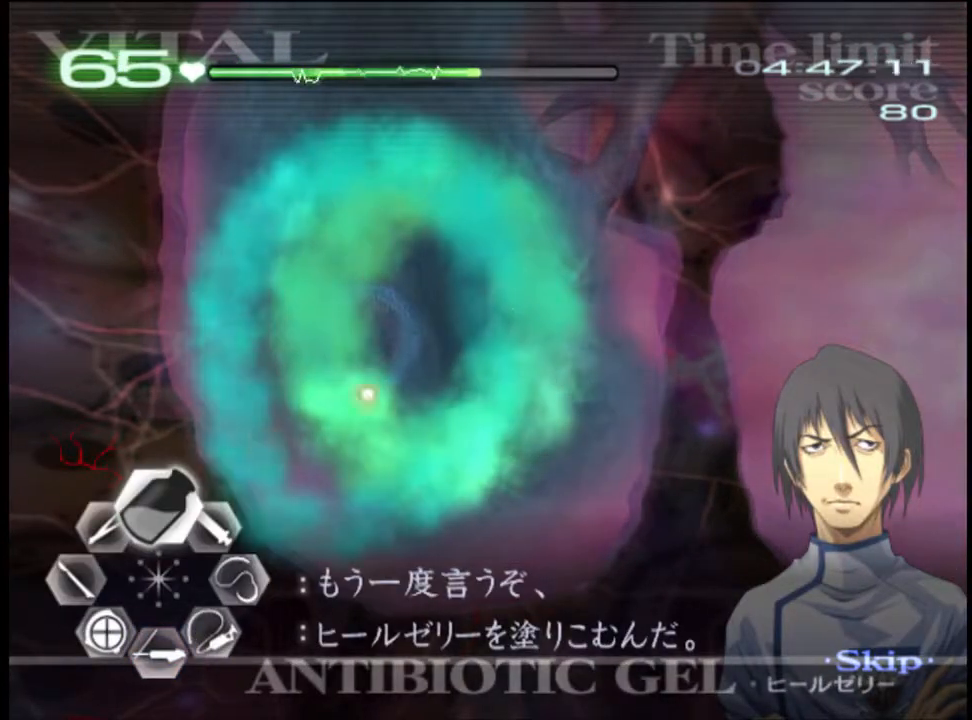
{"keys": ["w"], "mouse": [], "events": [[67, "mouse_left", "down"], [500, "mouse_left", "up"]]}
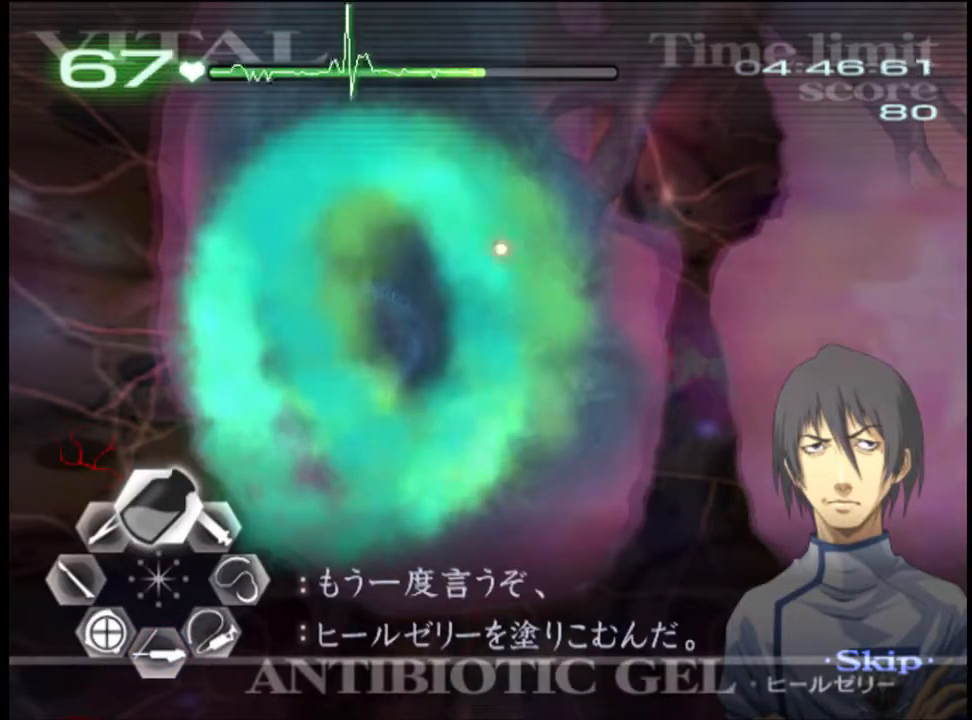
{"keys": ["w"], "mouse": [], "events": [[33, "mouse_left", "down"], [500, "mouse_left", "up"]]}
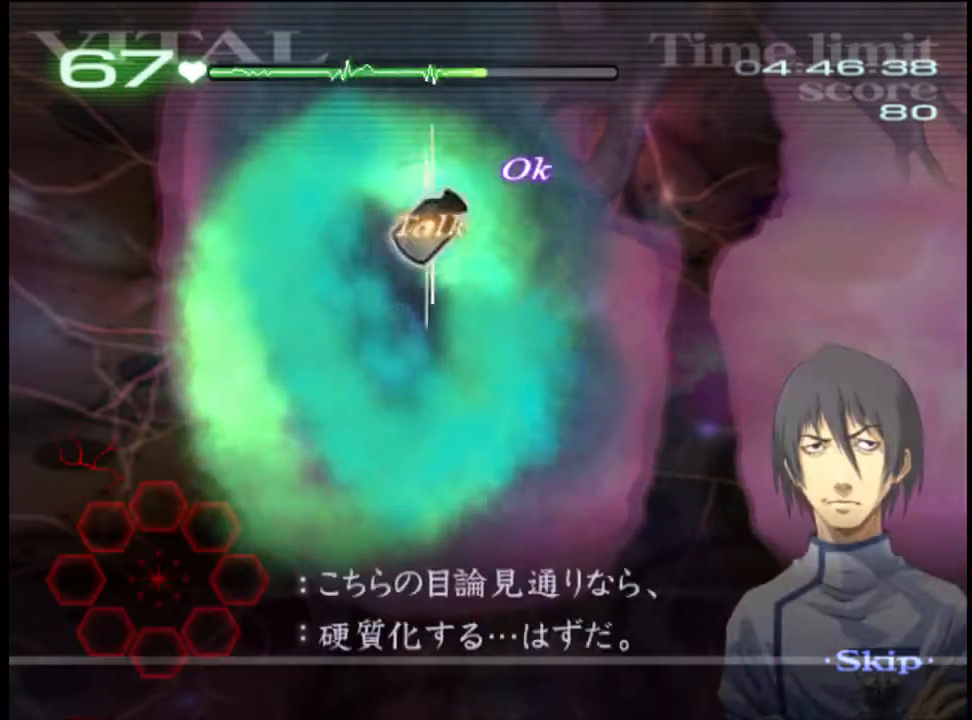
{"keys": ["d", "w"], "mouse": [], "events": [[133, "d", "down"]]}
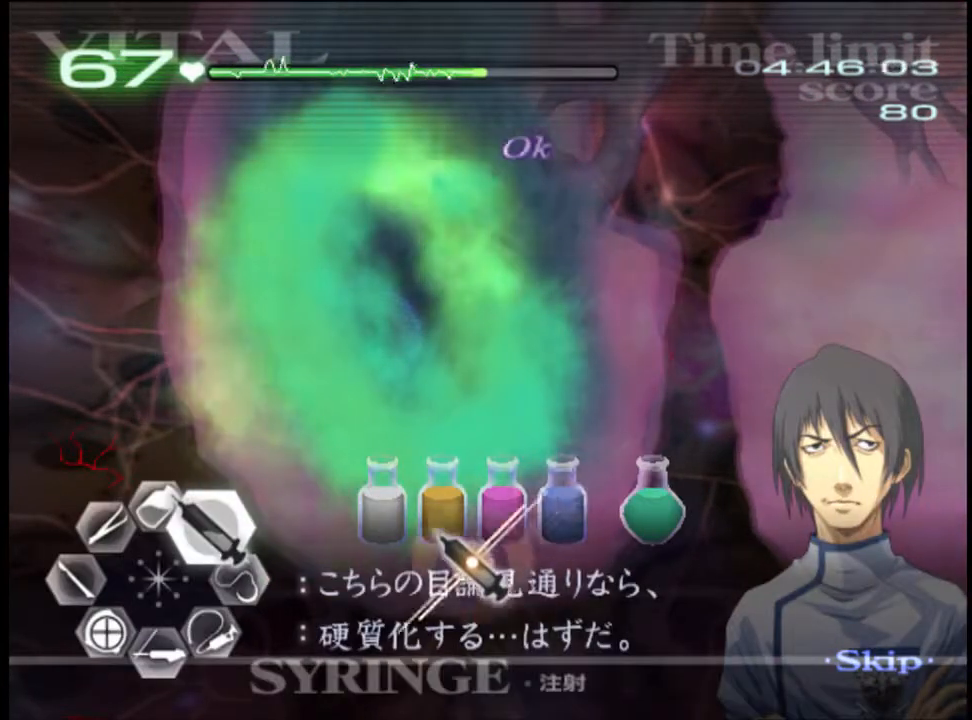
{"keys": ["d", "w"], "mouse": ["left"], "events": [[167, "mouse_left", "down"]]}